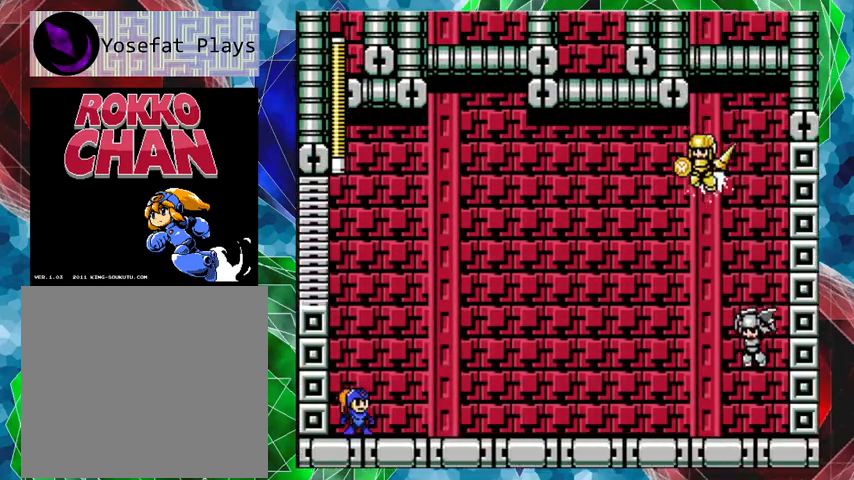
Gameplay with a controller (Nintendo layout); each line is a JSON object with the inputs held at the frame after it. "events" lists button and stick changes between this image and that frame as [ms after this image, input, new state], when the widget could be followed in between. Not read: L3 R3.
{"buttons": [], "left_stick": "center", "right_stick": "center", "events": [[200, "Y", "down"], [300, "Y", "up"]]}
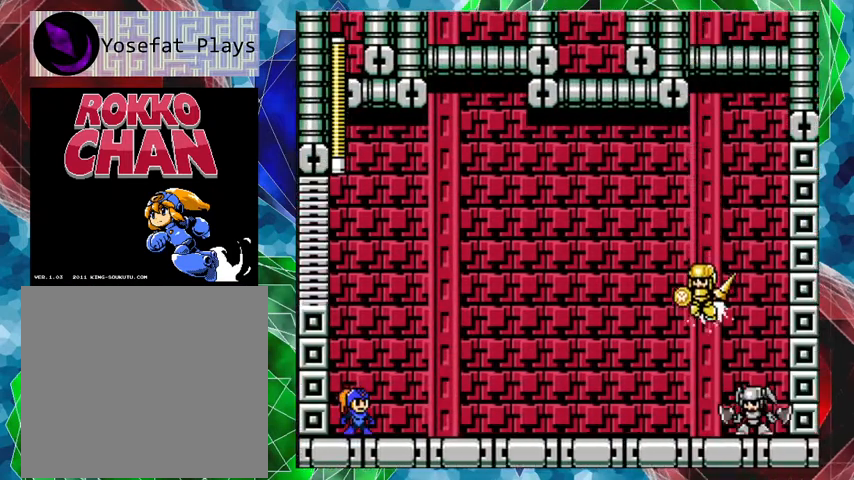
{"buttons": [], "left_stick": "center", "right_stick": "center", "events": [[67, "DPAD_RIGHT", "down"], [233, "DPAD_RIGHT", "up"], [233, "Y", "down"], [333, "Y", "up"]]}
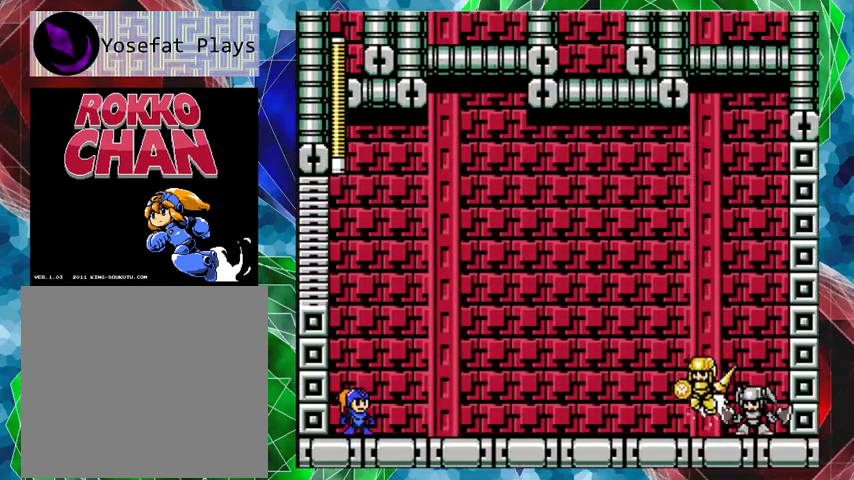
{"buttons": [], "left_stick": "center", "right_stick": "center", "events": []}
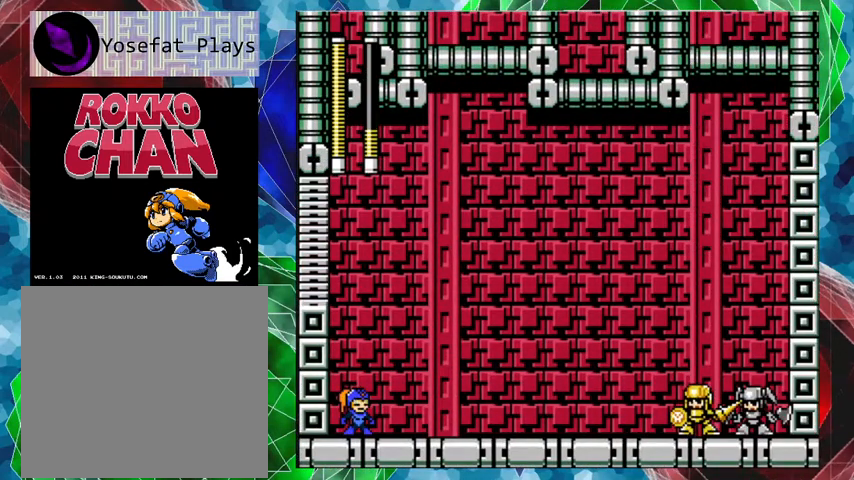
{"buttons": [], "left_stick": "center", "right_stick": "center", "events": []}
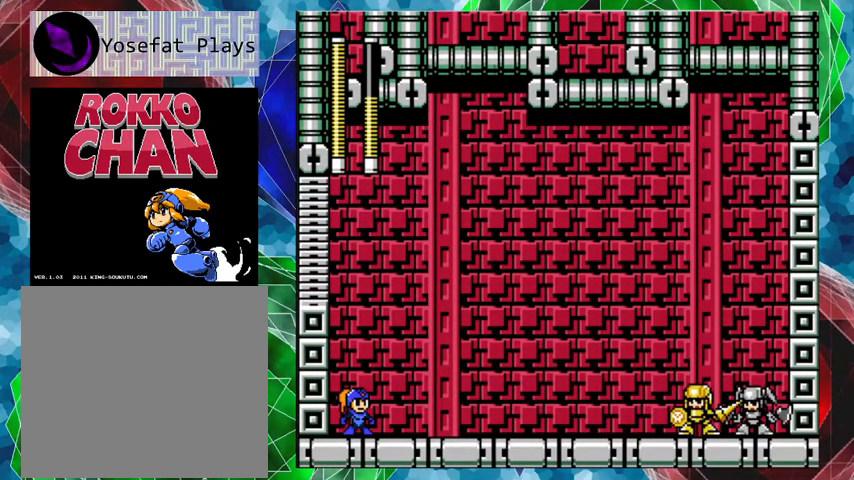
{"buttons": [], "left_stick": "center", "right_stick": "center", "events": []}
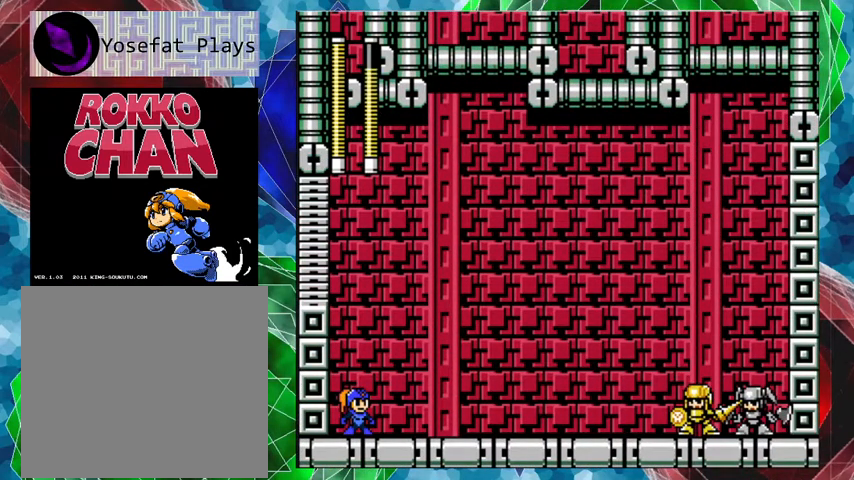
{"buttons": ["DPAD_RIGHT"], "left_stick": "center", "right_stick": "center", "events": [[267, "DPAD_RIGHT", "down"], [367, "Y", "down"], [467, "Y", "up"]]}
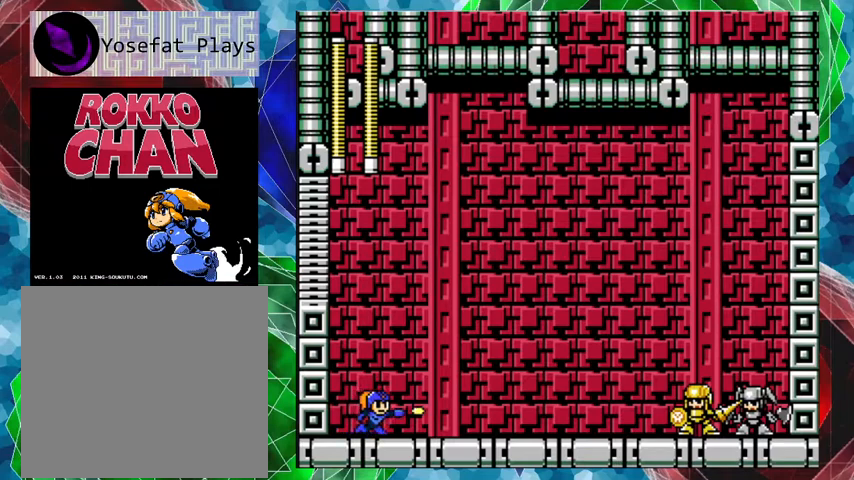
{"buttons": ["Y"], "left_stick": "center", "right_stick": "center", "events": [[167, "Y", "down"], [233, "Y", "up"], [267, "DPAD_RIGHT", "up"], [300, "Y", "down"], [400, "Y", "up"], [433, "Y", "down"]]}
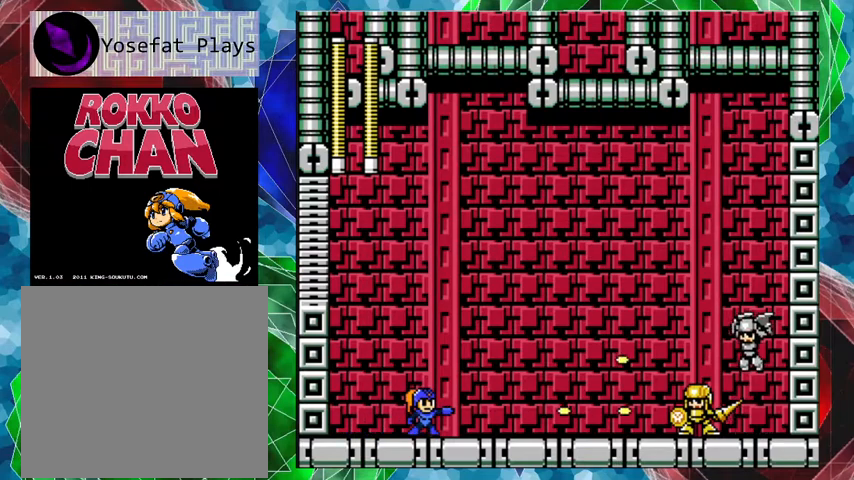
{"buttons": ["DPAD_LEFT"], "left_stick": "center", "right_stick": "center", "events": [[33, "Y", "up"], [133, "Y", "down"], [200, "Y", "up"], [500, "DPAD_LEFT", "down"]]}
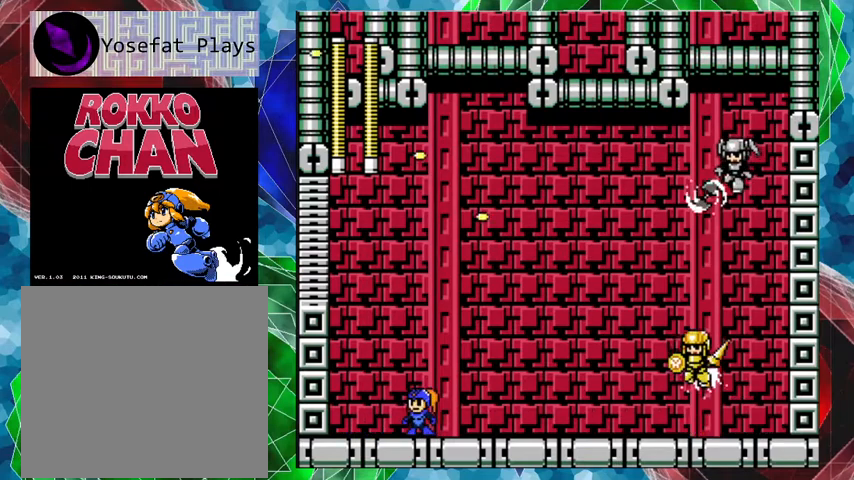
{"buttons": ["B"], "left_stick": "center", "right_stick": "center", "events": [[267, "DPAD_LEFT", "up"], [367, "B", "down"]]}
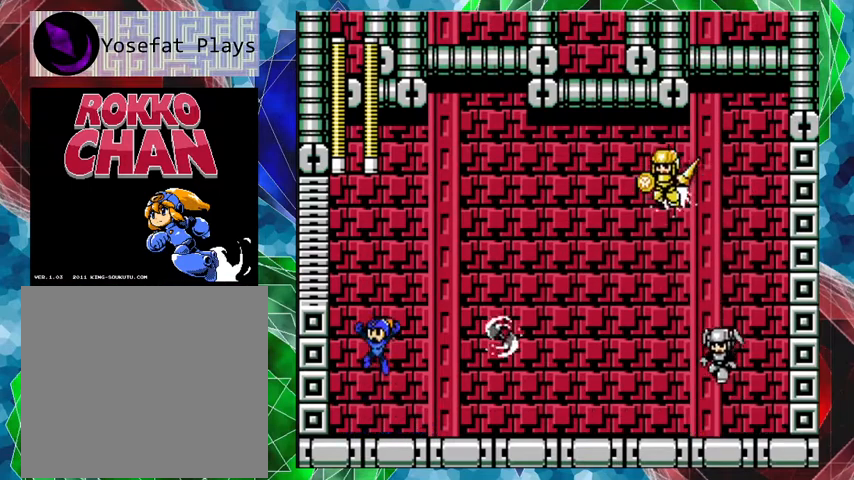
{"buttons": [], "left_stick": "center", "right_stick": "center", "events": [[100, "DPAD_RIGHT", "down"], [133, "B", "up"], [200, "DPAD_RIGHT", "up"], [267, "Y", "down"], [367, "Y", "up"], [433, "Y", "down"], [500, "Y", "up"]]}
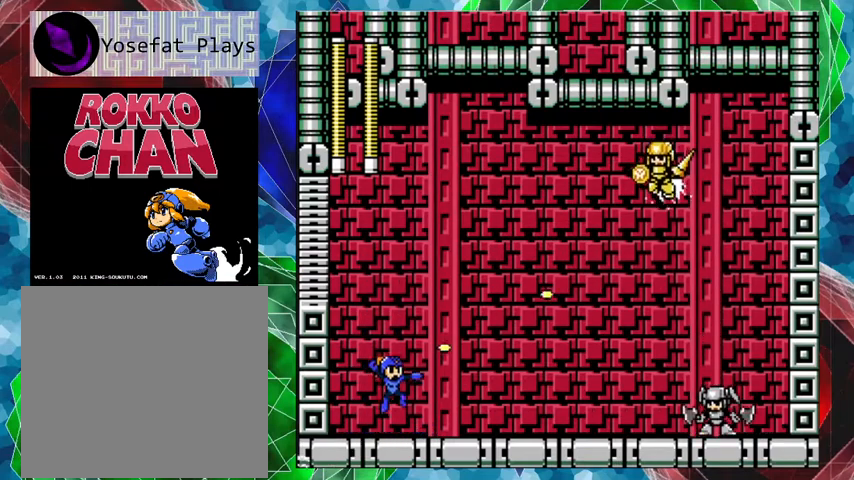
{"buttons": [], "left_stick": "center", "right_stick": "center", "events": [[67, "Y", "down"], [133, "Y", "up"], [233, "Y", "down"], [267, "Y", "up"], [333, "Y", "down"], [400, "Y", "up"]]}
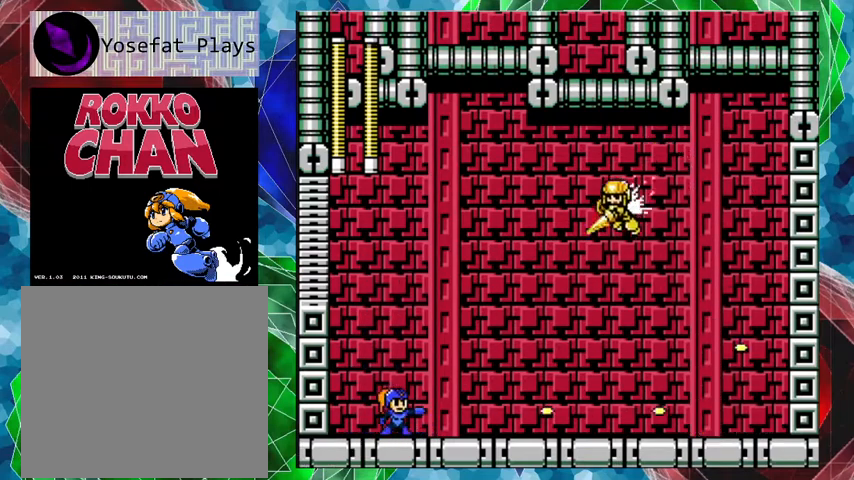
{"buttons": ["B", "DPAD_RIGHT"], "left_stick": "center", "right_stick": "center", "events": [[33, "DPAD_LEFT", "down"], [200, "B", "down"], [300, "DPAD_LEFT", "up"], [400, "DPAD_RIGHT", "down"]]}
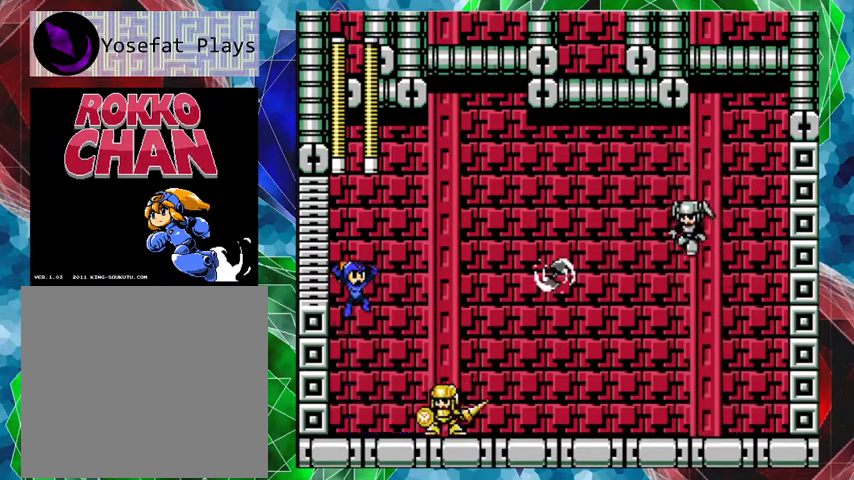
{"buttons": ["DPAD_RIGHT"], "left_stick": "center", "right_stick": "center", "events": [[133, "DPAD_DOWN", "down"], [133, "DPAD_LEFT", "down"], [133, "DPAD_RIGHT", "up"], [167, "DPAD_DOWN", "up"], [400, "B", "up"], [400, "DPAD_LEFT", "up"], [400, "DPAD_RIGHT", "down"]]}
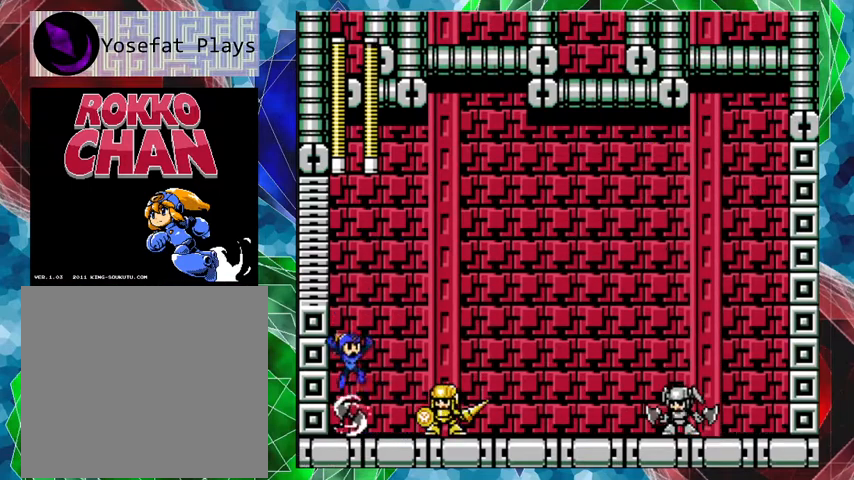
{"buttons": [], "left_stick": "center", "right_stick": "center", "events": [[67, "DPAD_RIGHT", "up"], [100, "Y", "down"], [133, "Y", "up"], [200, "Y", "down"], [267, "Y", "up"]]}
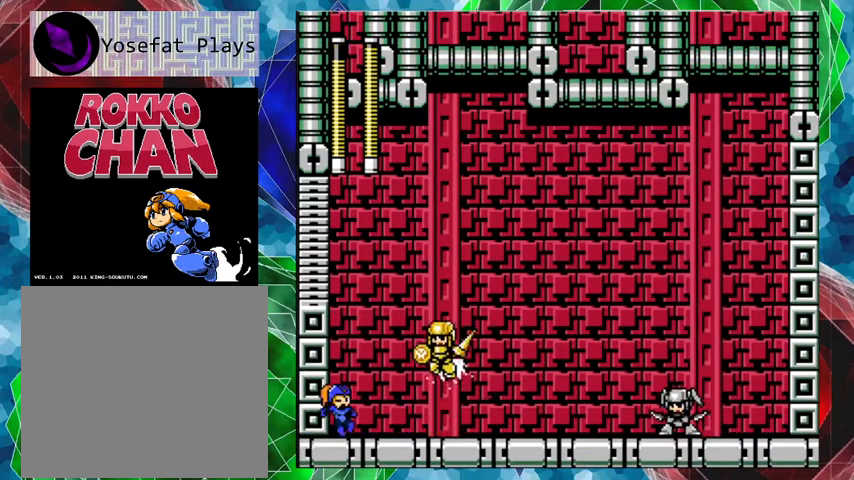
{"buttons": ["A", "DPAD_RIGHT"], "left_stick": "center", "right_stick": "center", "events": [[33, "DPAD_RIGHT", "down"], [67, "Y", "down"], [167, "Y", "up"], [400, "A", "down"]]}
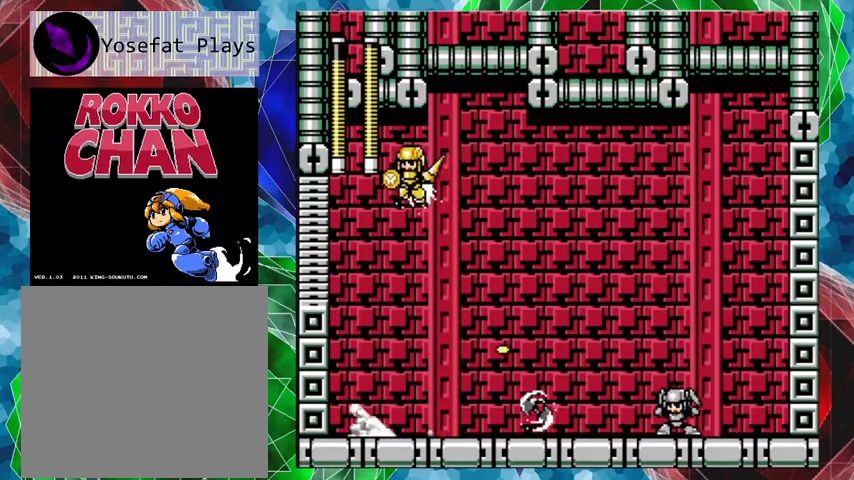
{"buttons": ["Y", "DPAD_RIGHT"], "left_stick": "center", "right_stick": "center", "events": [[100, "A", "up"], [267, "Y", "down"], [333, "Y", "up"], [400, "Y", "down"], [433, "Y", "up"], [500, "Y", "down"]]}
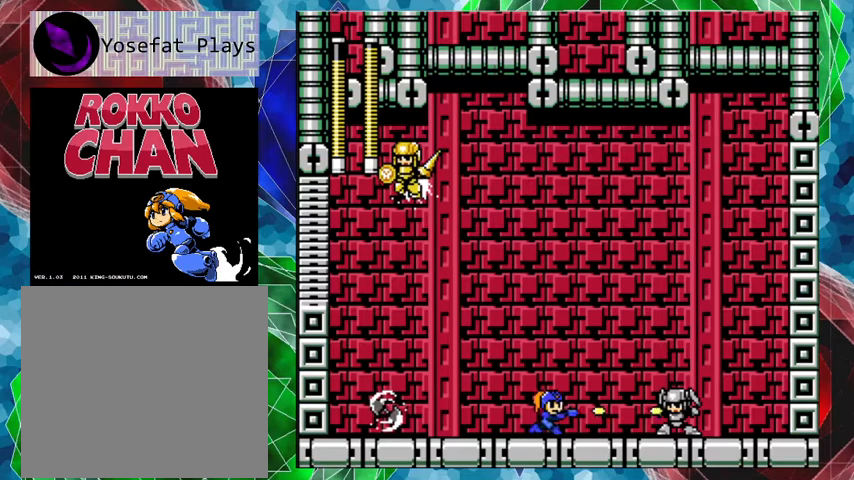
{"buttons": ["B"], "left_stick": "center", "right_stick": "center", "events": [[100, "Y", "up"], [133, "Y", "down"], [200, "Y", "up"], [267, "DPAD_RIGHT", "up"], [267, "Y", "down"], [300, "Y", "up"], [367, "B", "down"]]}
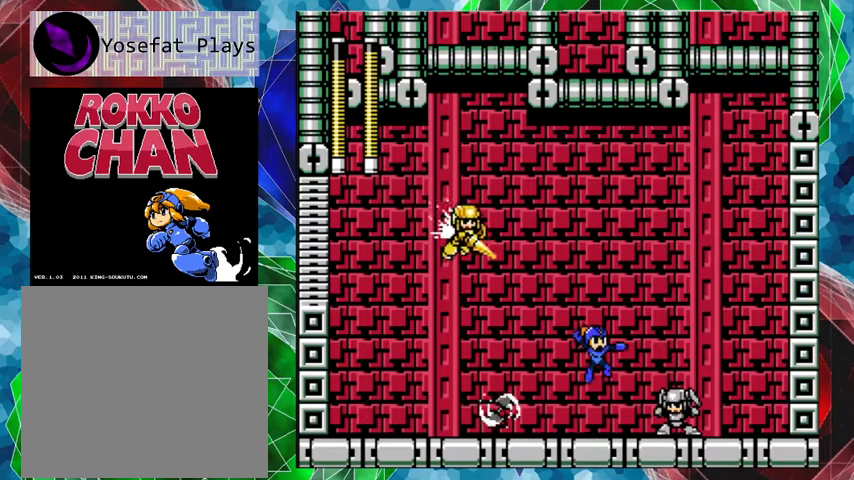
{"buttons": ["B", "DPAD_LEFT"], "left_stick": "center", "right_stick": "center", "events": [[100, "DPAD_LEFT", "down"], [300, "DPAD_LEFT", "up"], [333, "DPAD_LEFT", "down"]]}
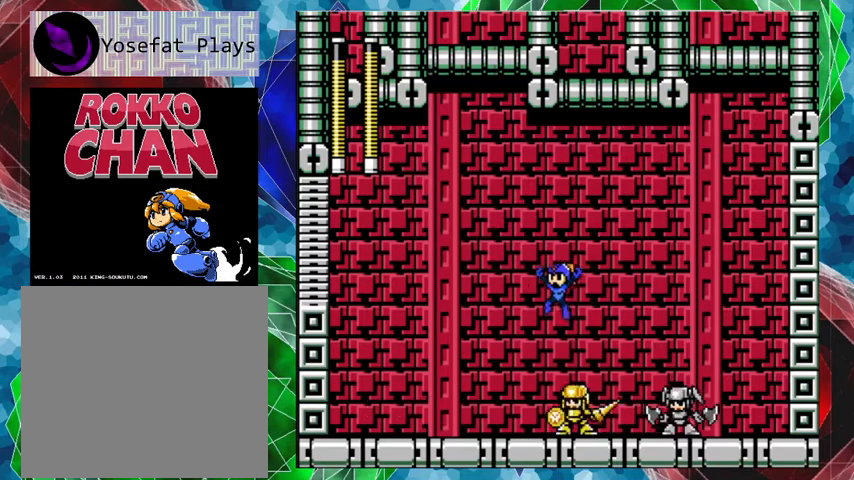
{"buttons": ["DPAD_LEFT"], "left_stick": "center", "right_stick": "center", "events": [[33, "B", "up"], [233, "DPAD_UP", "down"], [267, "DPAD_LEFT", "up"], [267, "DPAD_RIGHT", "down"], [300, "DPAD_UP", "up"], [300, "Y", "down"], [367, "DPAD_RIGHT", "up"], [400, "Y", "up"], [433, "Y", "down"], [500, "DPAD_LEFT", "down"], [500, "Y", "up"]]}
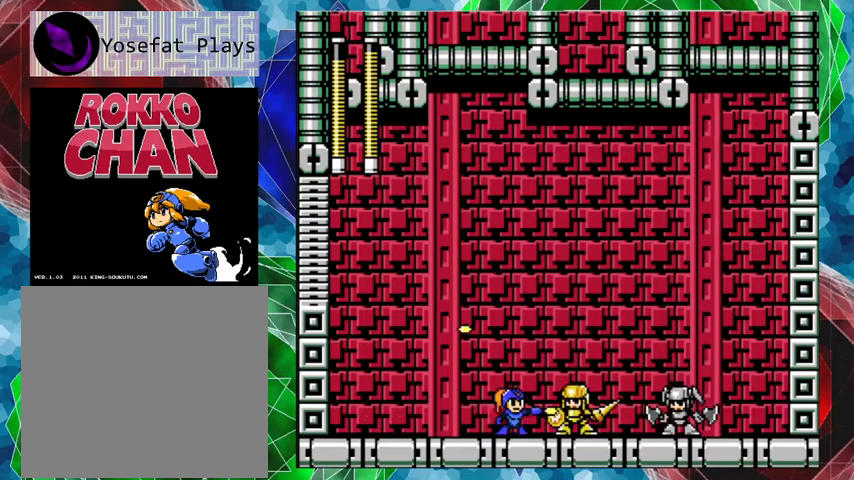
{"buttons": ["B", "DPAD_LEFT"], "left_stick": "center", "right_stick": "center", "events": [[300, "B", "down"]]}
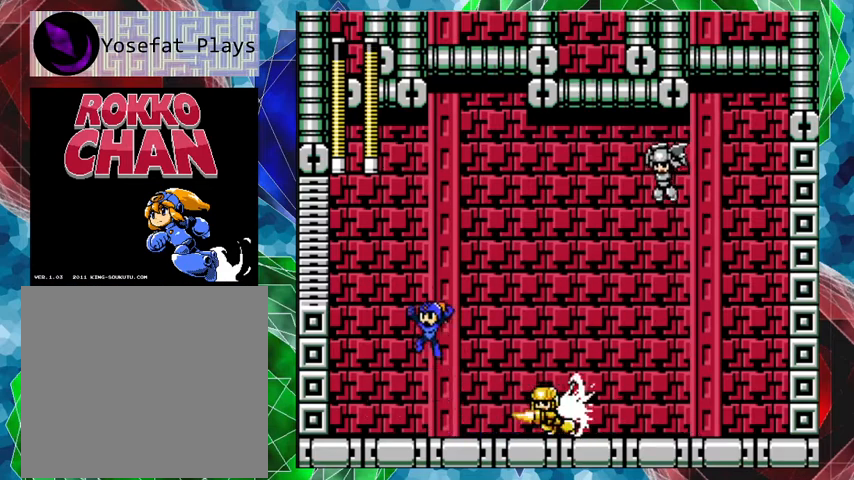
{"buttons": ["Y"], "left_stick": "center", "right_stick": "center", "events": [[133, "DPAD_LEFT", "up"], [200, "DPAD_RIGHT", "down"], [300, "DPAD_UP", "down"], [400, "DPAD_UP", "up"], [467, "B", "up"], [467, "Y", "down"], [500, "DPAD_RIGHT", "up"]]}
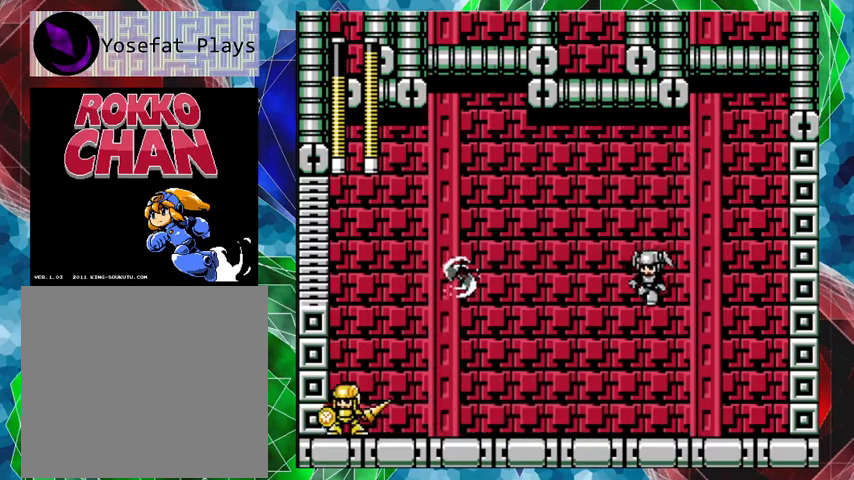
{"buttons": ["DPAD_RIGHT"], "left_stick": "center", "right_stick": "center", "events": [[67, "Y", "up"], [133, "DPAD_RIGHT", "down"]]}
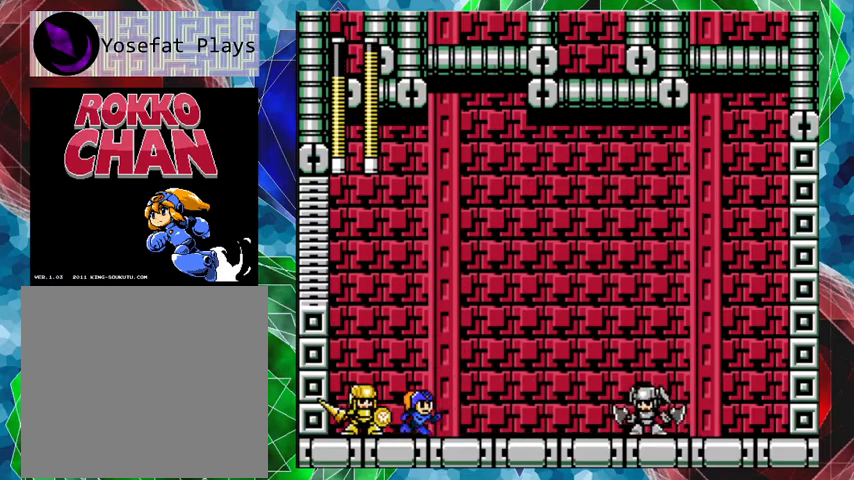
{"buttons": ["DPAD_RIGHT"], "left_stick": "center", "right_stick": "center", "events": [[67, "A", "down"], [200, "A", "up"], [267, "Y", "down"], [367, "Y", "up"], [400, "Y", "down"], [467, "Y", "up"]]}
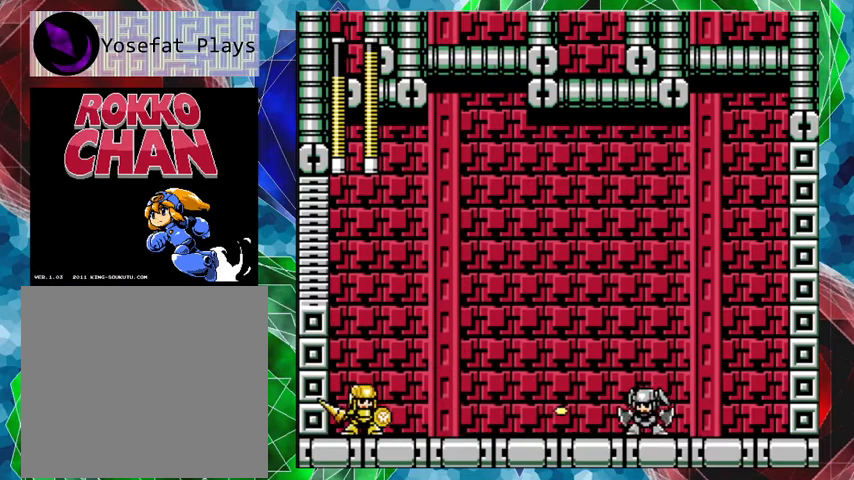
{"buttons": ["B"], "left_stick": "center", "right_stick": "center", "events": [[67, "Y", "down"], [133, "Y", "up"], [167, "Y", "down"], [200, "DPAD_RIGHT", "up"], [300, "Y", "up"], [333, "B", "down"]]}
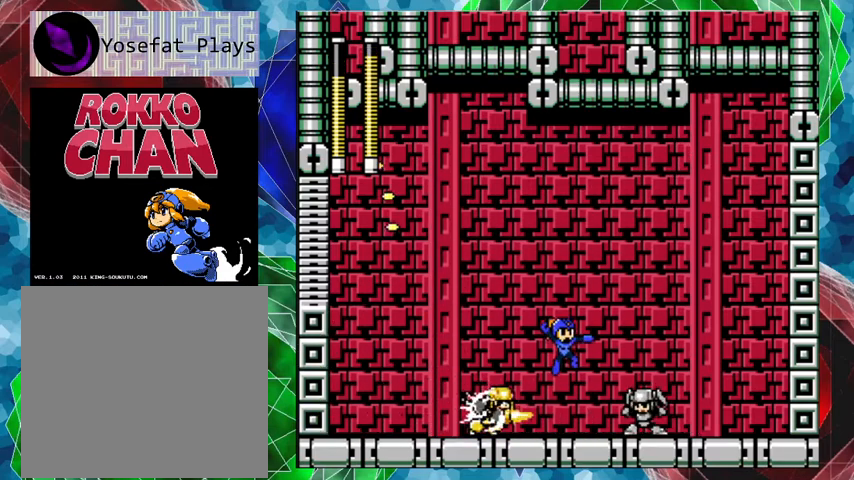
{"buttons": ["DPAD_LEFT"], "left_stick": "center", "right_stick": "center", "events": [[267, "DPAD_LEFT", "down"], [367, "B", "up"]]}
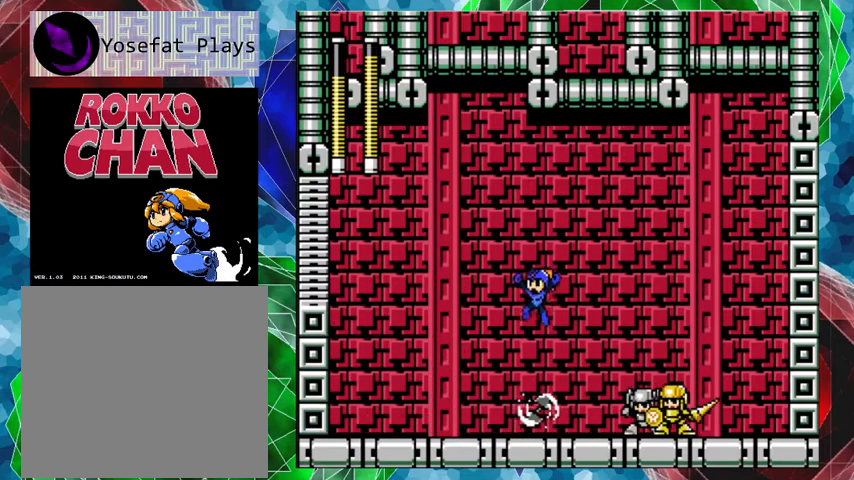
{"buttons": [], "left_stick": "center", "right_stick": "center", "events": [[367, "DPAD_LEFT", "up"], [367, "DPAD_UP", "down"], [400, "DPAD_RIGHT", "down"], [433, "DPAD_UP", "up"], [467, "Y", "down"], [500, "DPAD_RIGHT", "up"], [500, "Y", "up"]]}
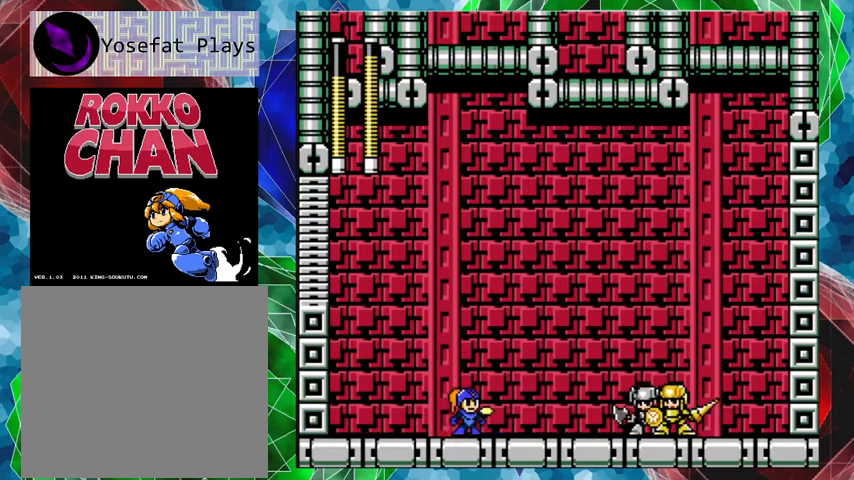
{"buttons": ["DPAD_LEFT"], "left_stick": "center", "right_stick": "center", "events": [[100, "Y", "down"], [167, "Y", "up"], [200, "DPAD_LEFT", "down"]]}
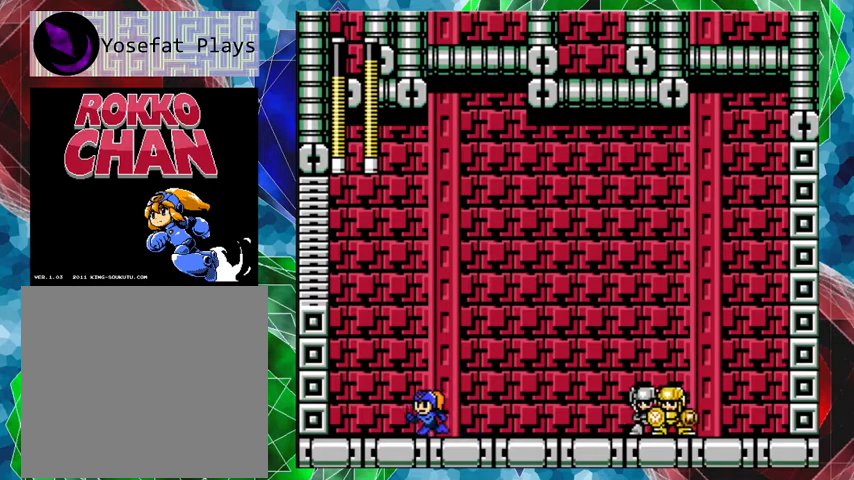
{"buttons": ["B", "DPAD_LEFT"], "left_stick": "center", "right_stick": "center", "events": [[133, "DPAD_LEFT", "up"], [133, "DPAD_UP", "down"], [167, "DPAD_RIGHT", "down"], [200, "DPAD_RIGHT", "up"], [200, "DPAD_UP", "up"], [200, "Y", "down"], [300, "Y", "up"], [367, "B", "down"], [400, "DPAD_LEFT", "down"]]}
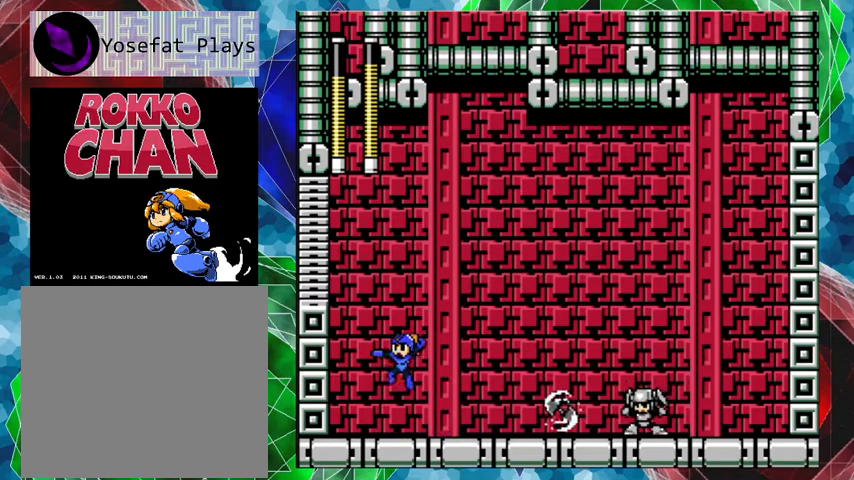
{"buttons": ["DPAD_RIGHT"], "left_stick": "center", "right_stick": "center", "events": [[33, "DPAD_LEFT", "up"], [67, "DPAD_DOWN", "down"], [100, "DPAD_DOWN", "up"], [100, "DPAD_RIGHT", "down"], [400, "B", "up"]]}
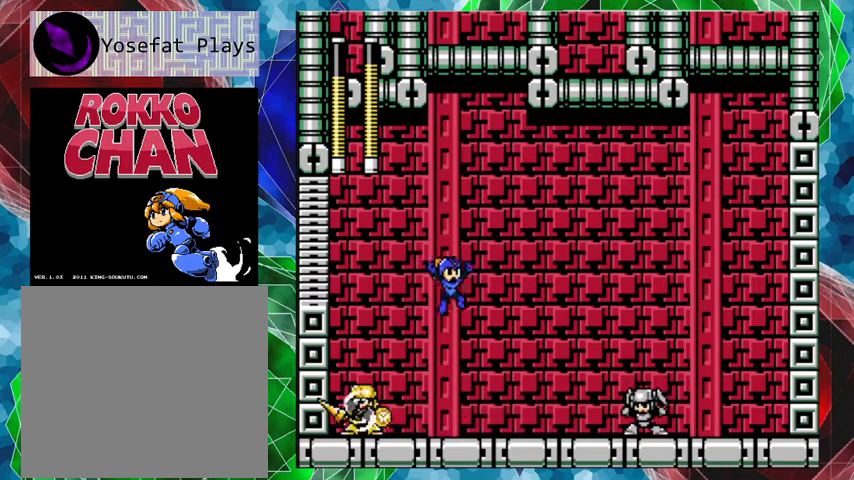
{"buttons": ["DPAD_RIGHT"], "left_stick": "center", "right_stick": "center", "events": [[300, "Y", "down"], [367, "Y", "up"], [433, "Y", "down"], [500, "Y", "up"]]}
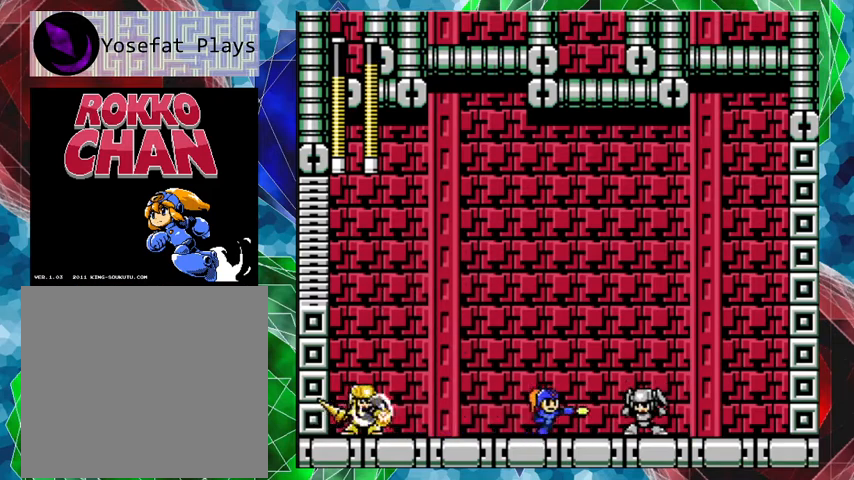
{"buttons": ["B", "DPAD_LEFT"], "left_stick": "center", "right_stick": "center", "events": [[67, "Y", "down"], [133, "Y", "up"], [167, "B", "down"], [200, "DPAD_RIGHT", "up"], [300, "DPAD_LEFT", "down"]]}